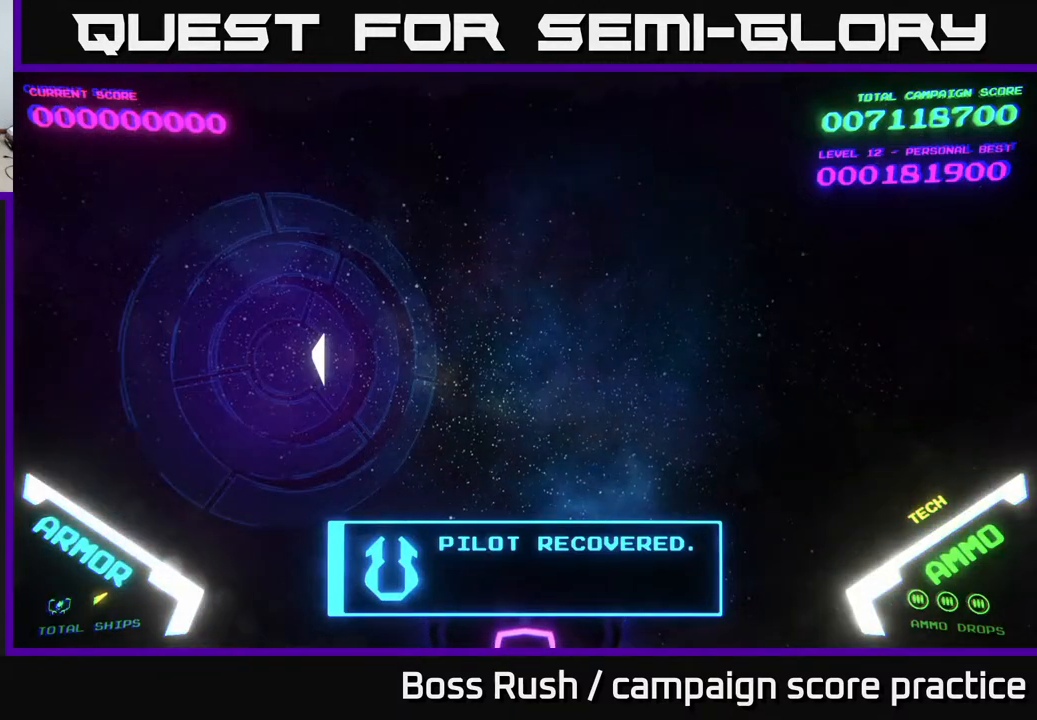
Gameplay with a controller (Xbox layout); each line is a JSON object with the inputs held at the frame after it. "events" lists button and stick changes between this image and that frame as [ms after this image, input, new state], when the widget could be followed in between.
{"buttons": [], "left_stick": "center", "right_stick": "center", "events": [[200, "A", "down"], [383, "A", "up"]]}
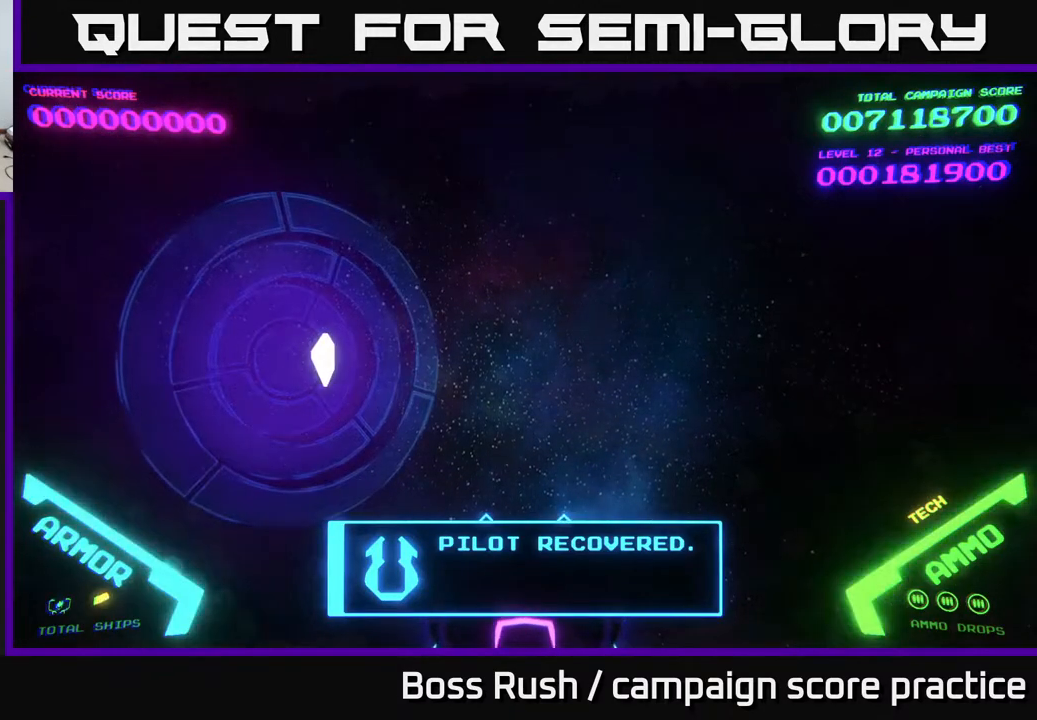
{"buttons": [], "left_stick": "center", "right_stick": "center", "events": []}
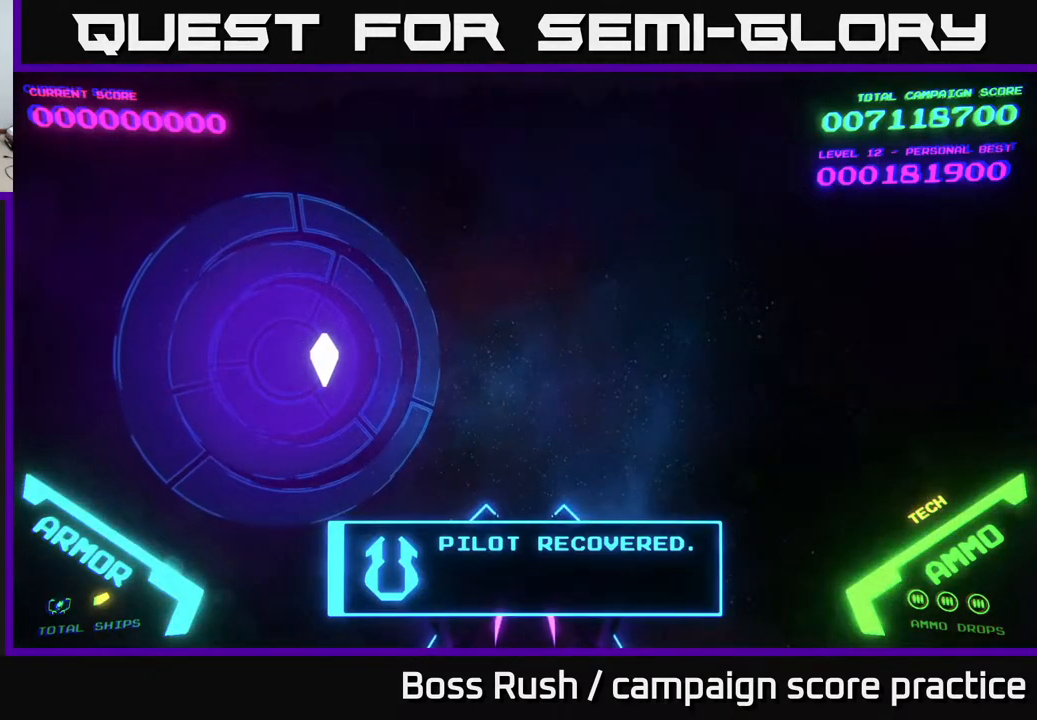
{"buttons": [], "left_stick": "center", "right_stick": "center", "events": []}
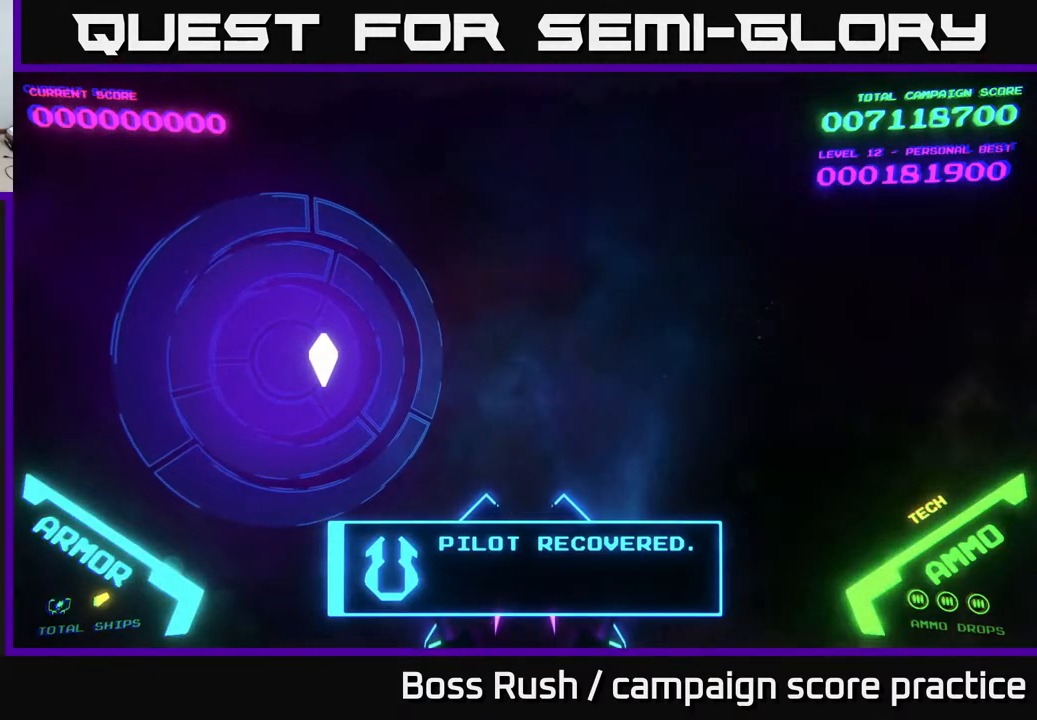
{"buttons": [], "left_stick": "center", "right_stick": "center", "events": []}
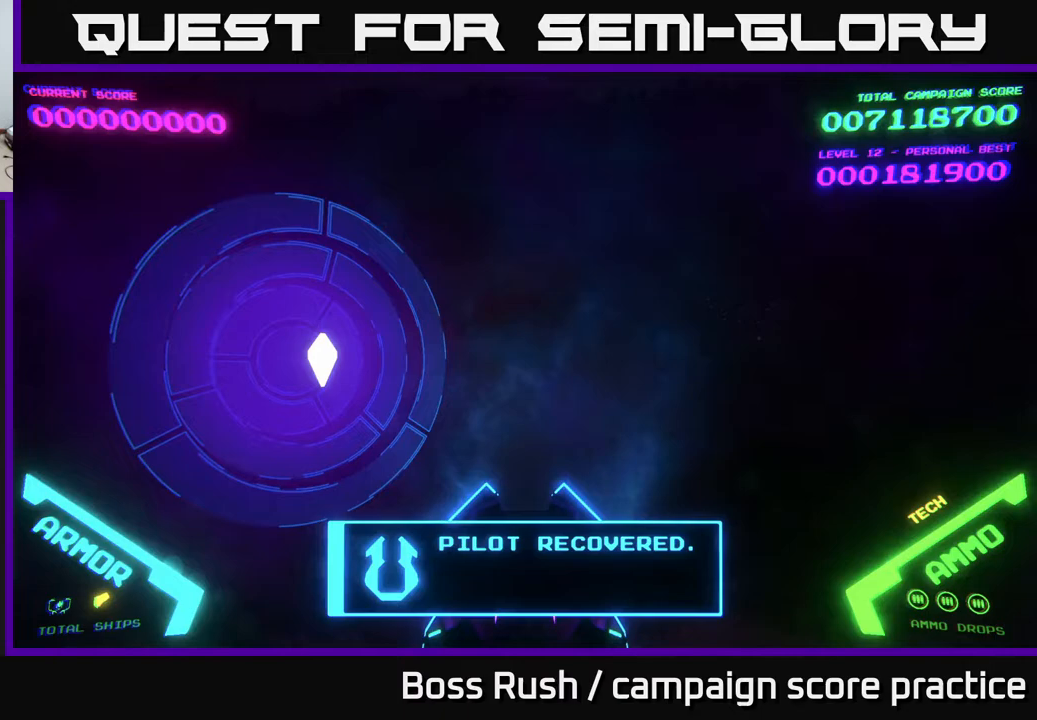
{"buttons": [], "left_stick": "center", "right_stick": "center", "events": []}
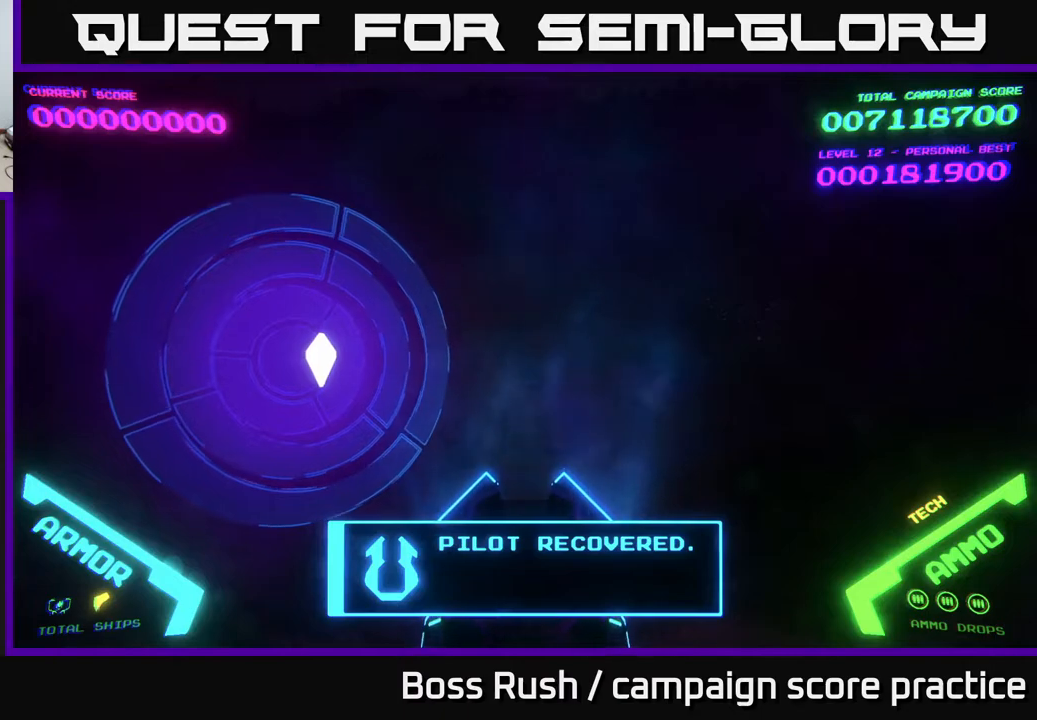
{"buttons": [], "left_stick": "center", "right_stick": "center", "events": []}
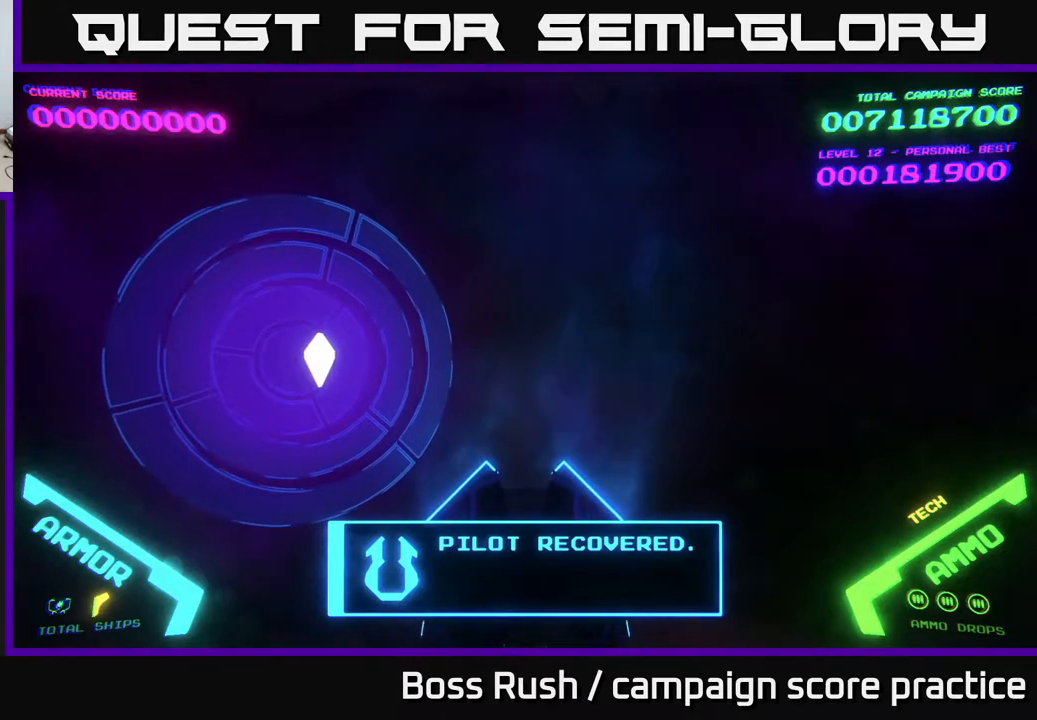
{"buttons": [], "left_stick": "center", "right_stick": "center", "events": [[200, "A", "down"], [333, "A", "up"]]}